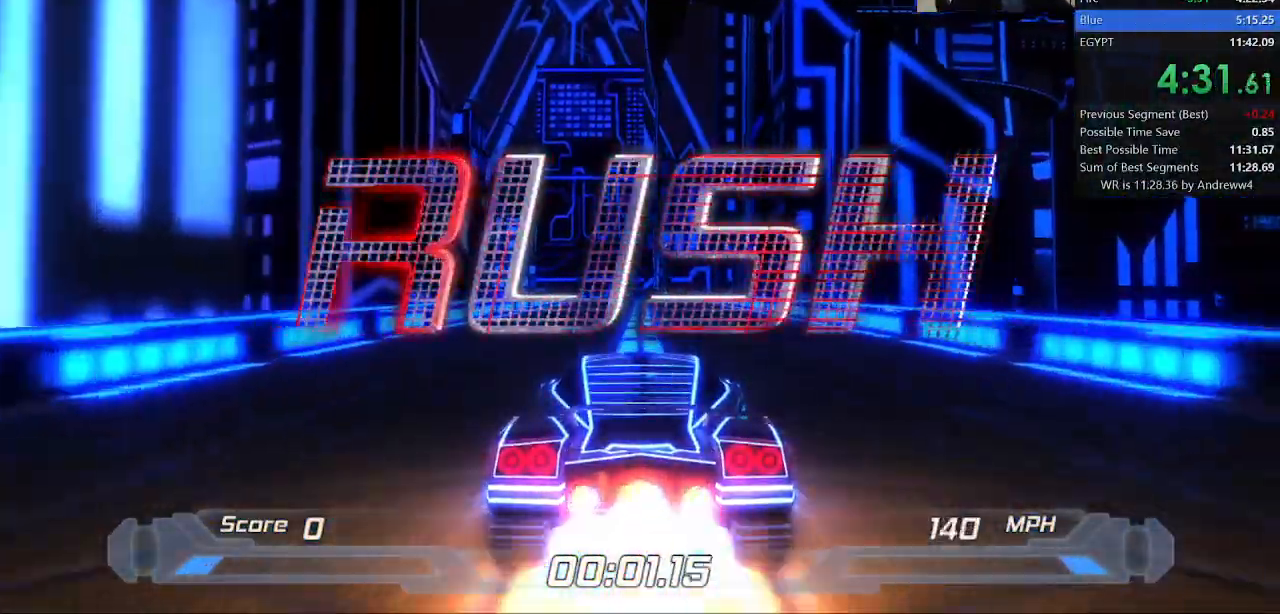
Gameplay with keyboard; each line is a JSON object with the keys held at the frame after it. "events" lists presses ("down") and releases ("up") of "a", "d", "down", "f", "left", "right", "s", "shift", "space", "t", "up" and "w" between this image and that frame as [ms after this image, input, new state], when the widget could be followed in between. No other keys are recorded. Mouse input is not recorded.
{"keys": ["shift"], "events": []}
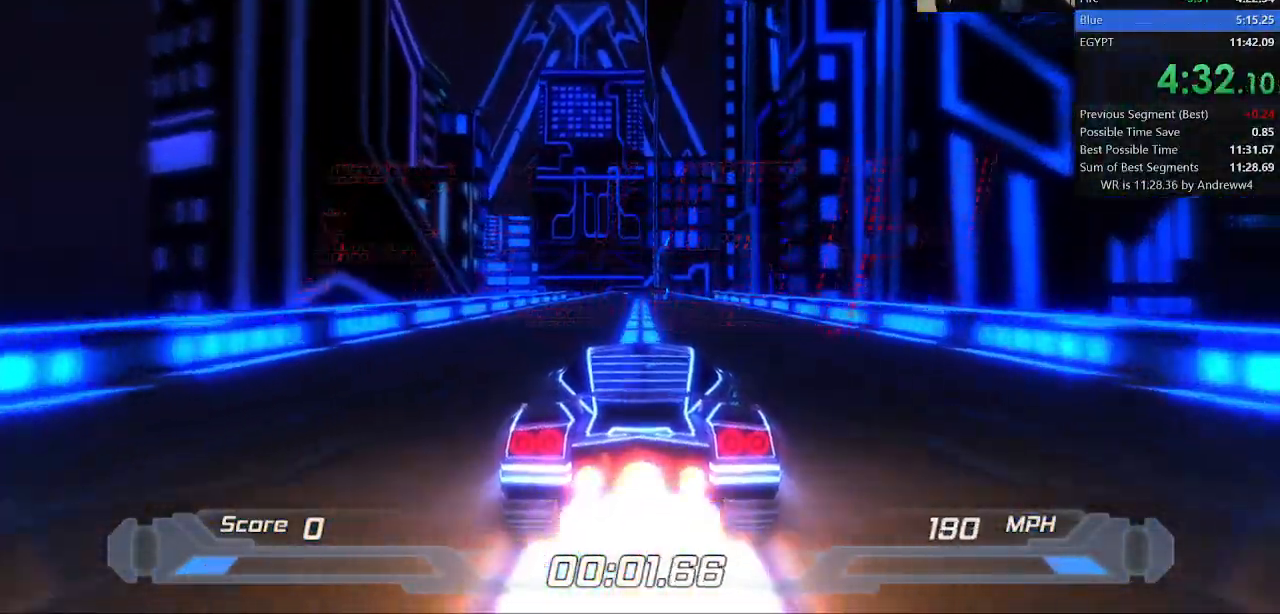
{"keys": ["shift"], "events": []}
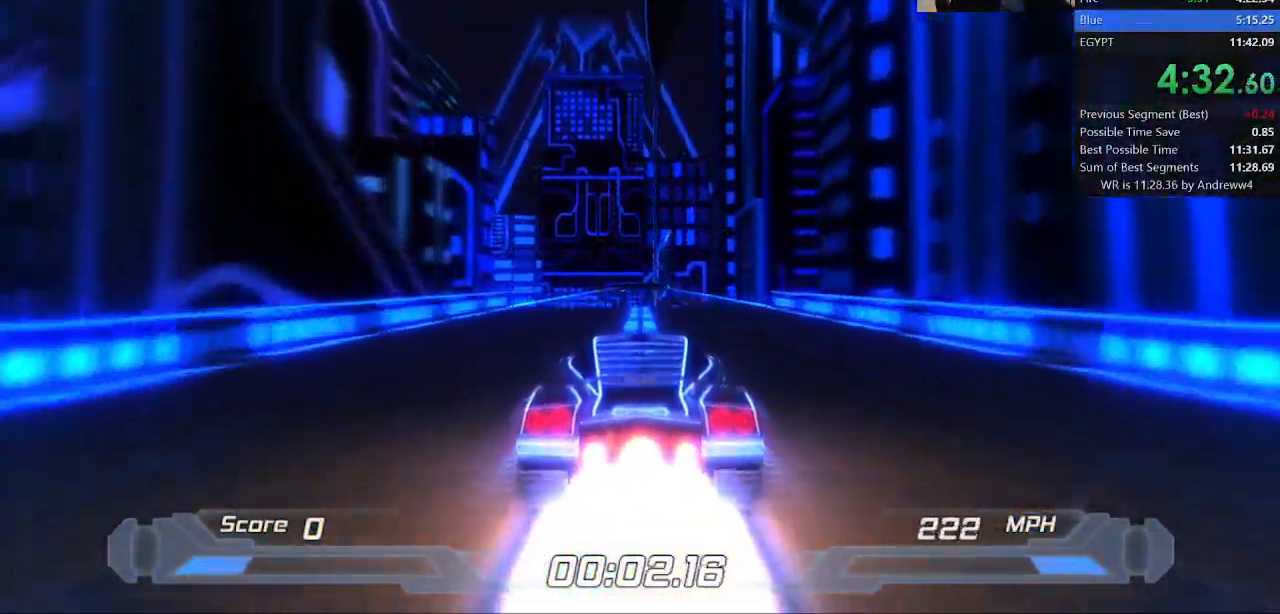
{"keys": ["right", "shift"], "events": [[417, "right", "down"]]}
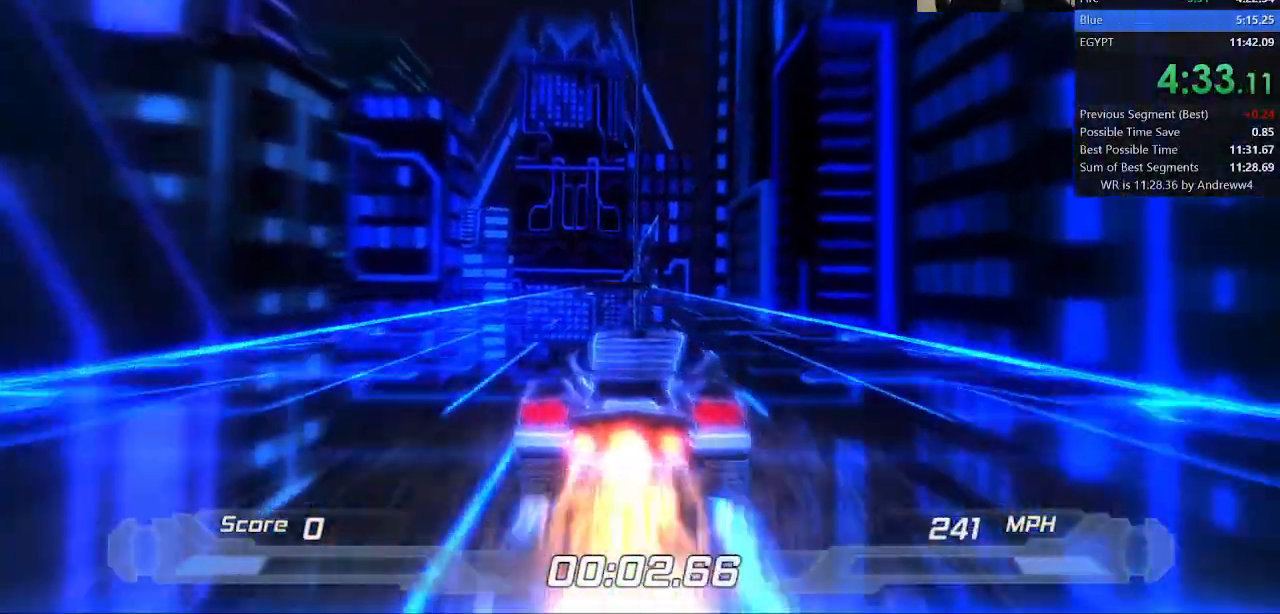
{"keys": ["shift"], "events": [[50, "right", "up"], [333, "right", "down"], [467, "right", "up"]]}
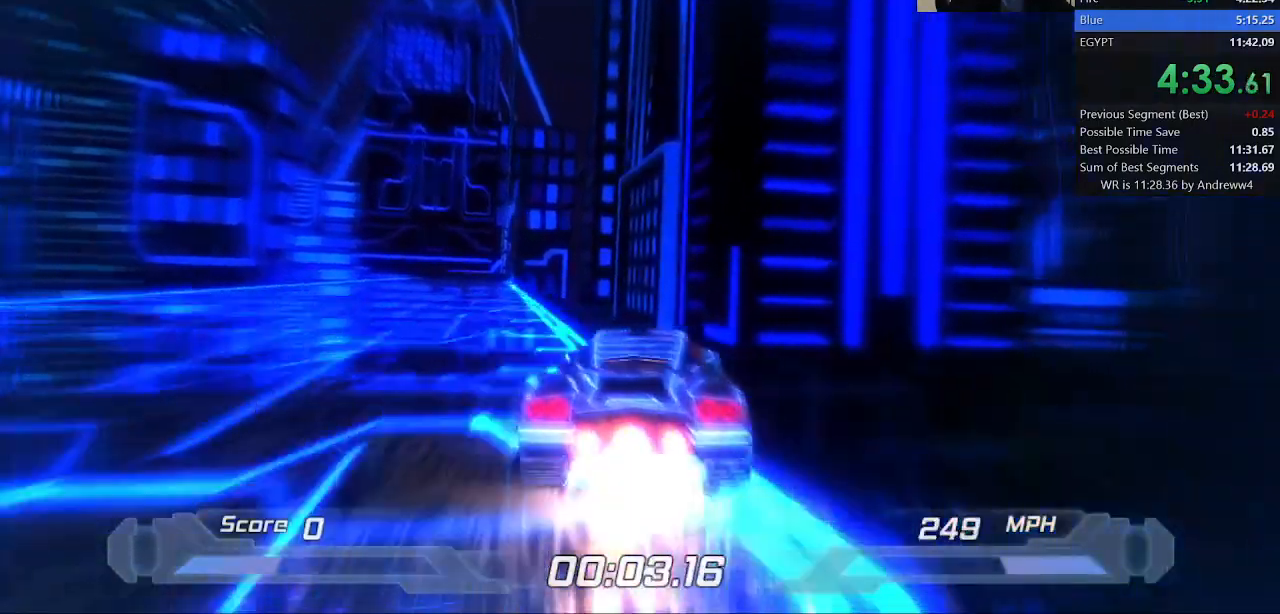
{"keys": ["d", "shift"], "events": [[17, "d", "down"]]}
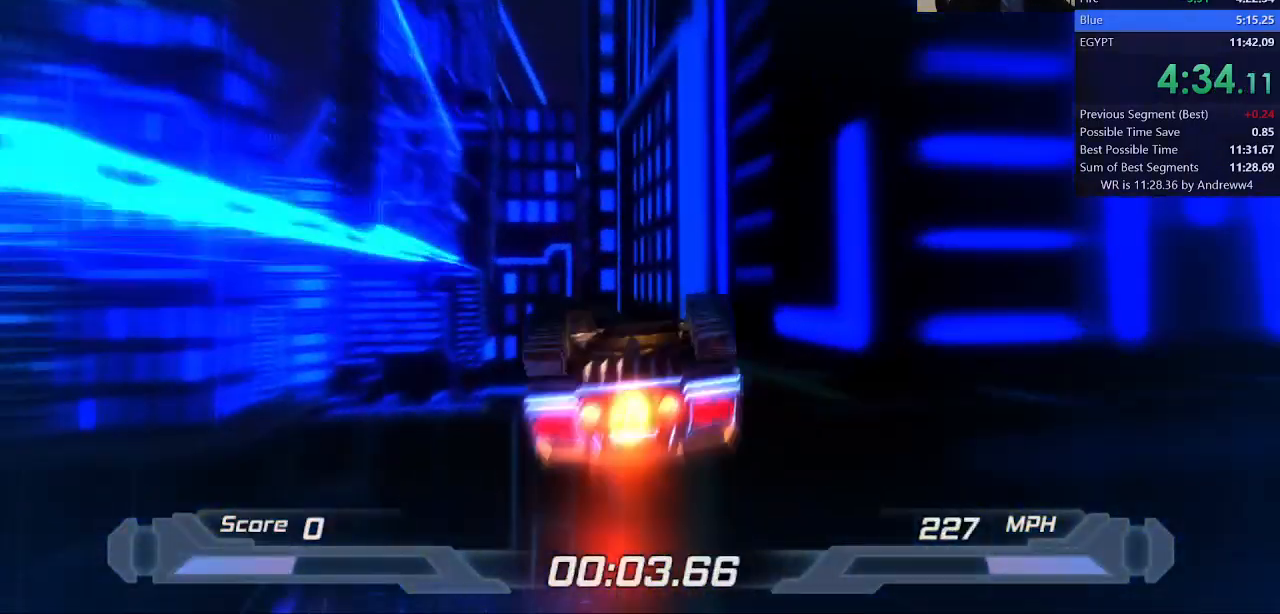
{"keys": ["left", "shift"], "events": [[83, "d", "up"], [133, "a", "down"], [317, "a", "up"], [400, "left", "down"]]}
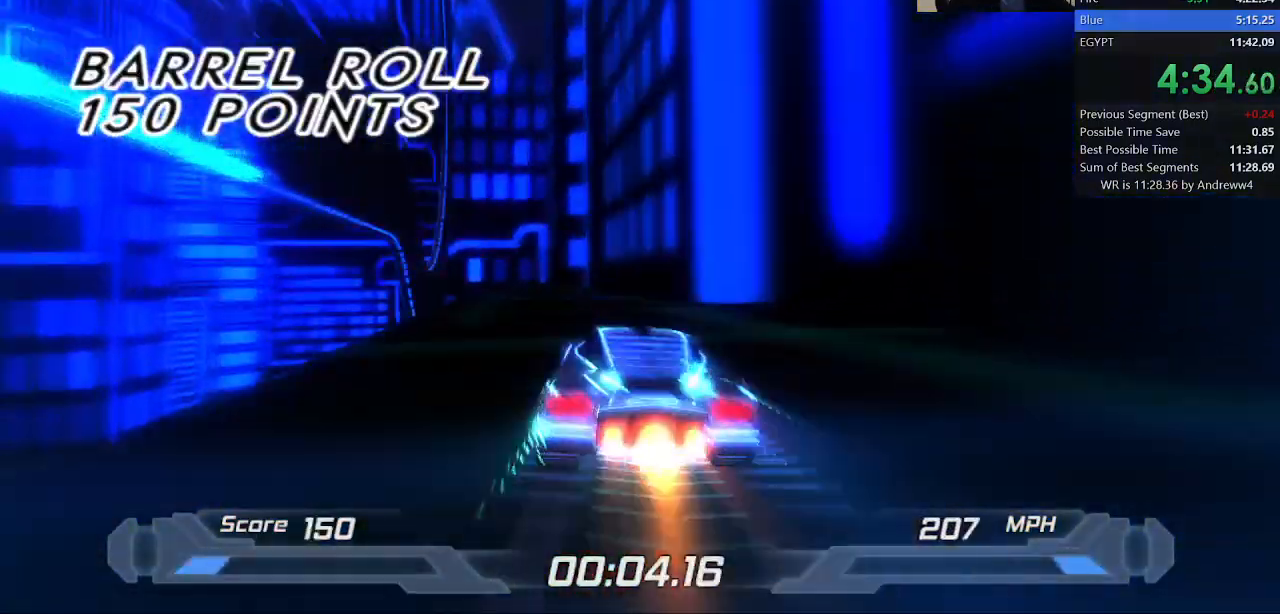
{"keys": ["shift"], "events": [[50, "left", "up"], [150, "left", "down"], [233, "left", "up"]]}
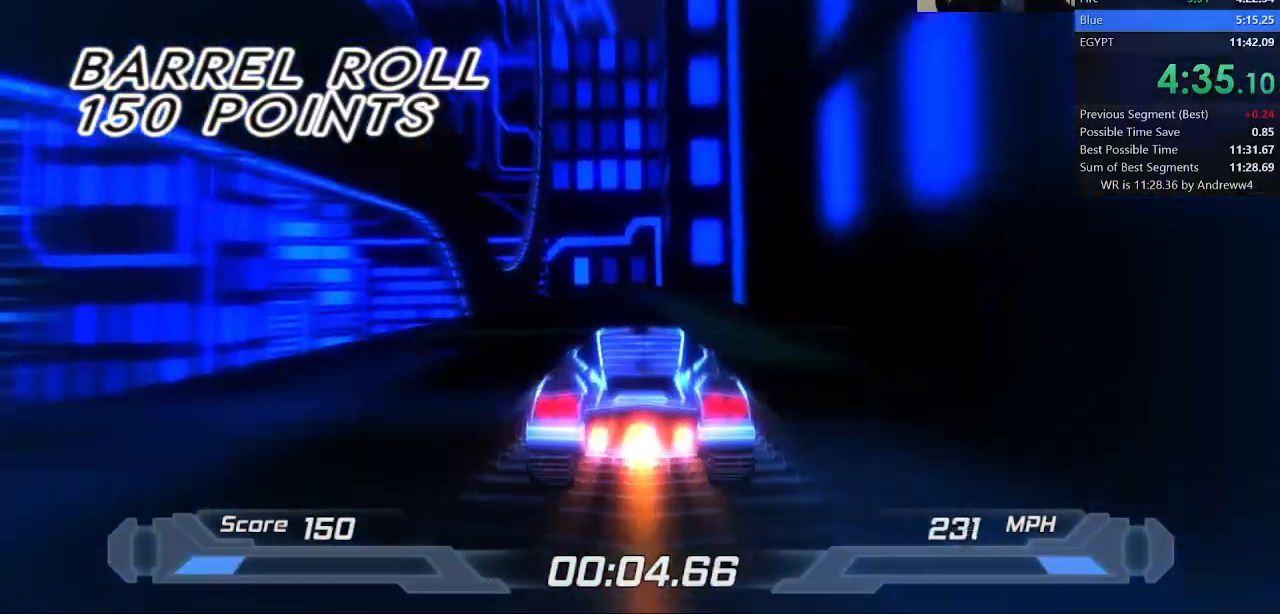
{"keys": ["shift"], "events": [[17, "left", "down"], [67, "left", "up"]]}
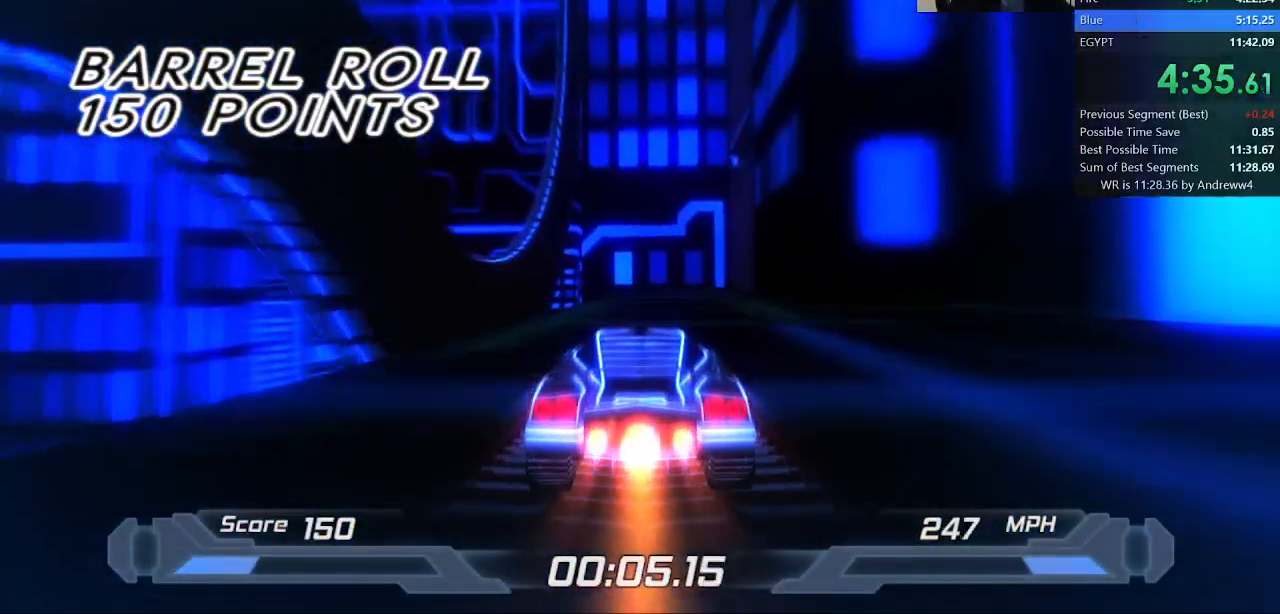
{"keys": ["right", "shift"], "events": [[183, "right", "down"], [367, "right", "up"], [417, "right", "down"]]}
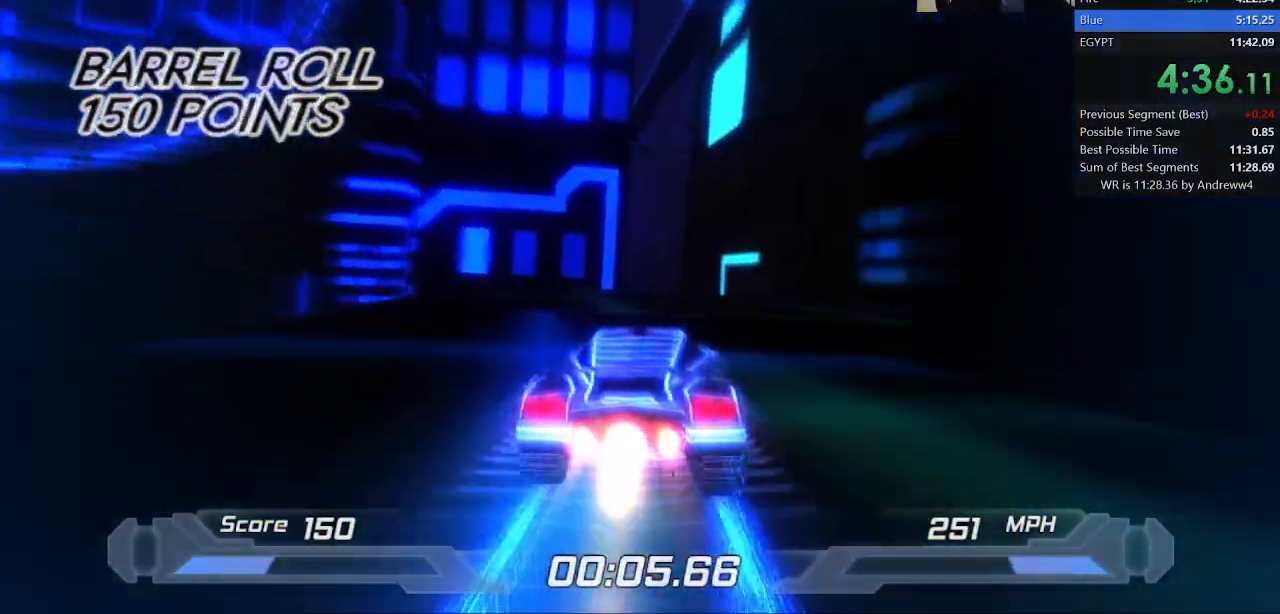
{"keys": ["right", "shift"], "events": [[183, "right", "up"], [233, "right", "down"]]}
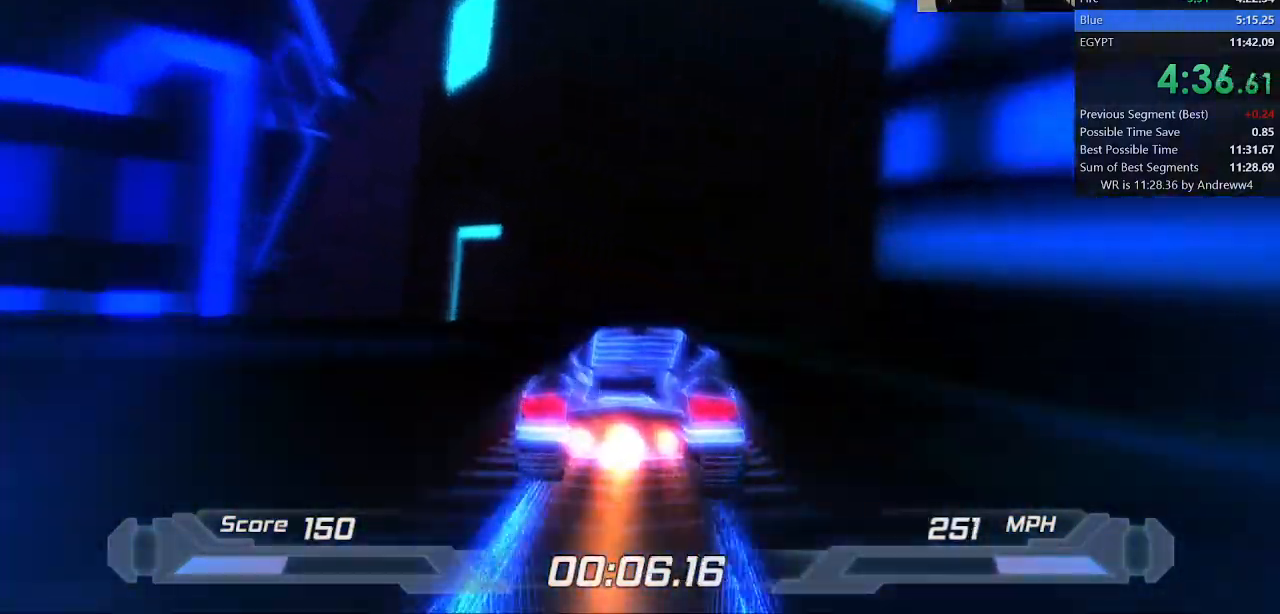
{"keys": ["a", "shift"], "events": [[67, "a", "down"], [117, "right", "up"], [117, "space", "down"], [250, "space", "up"]]}
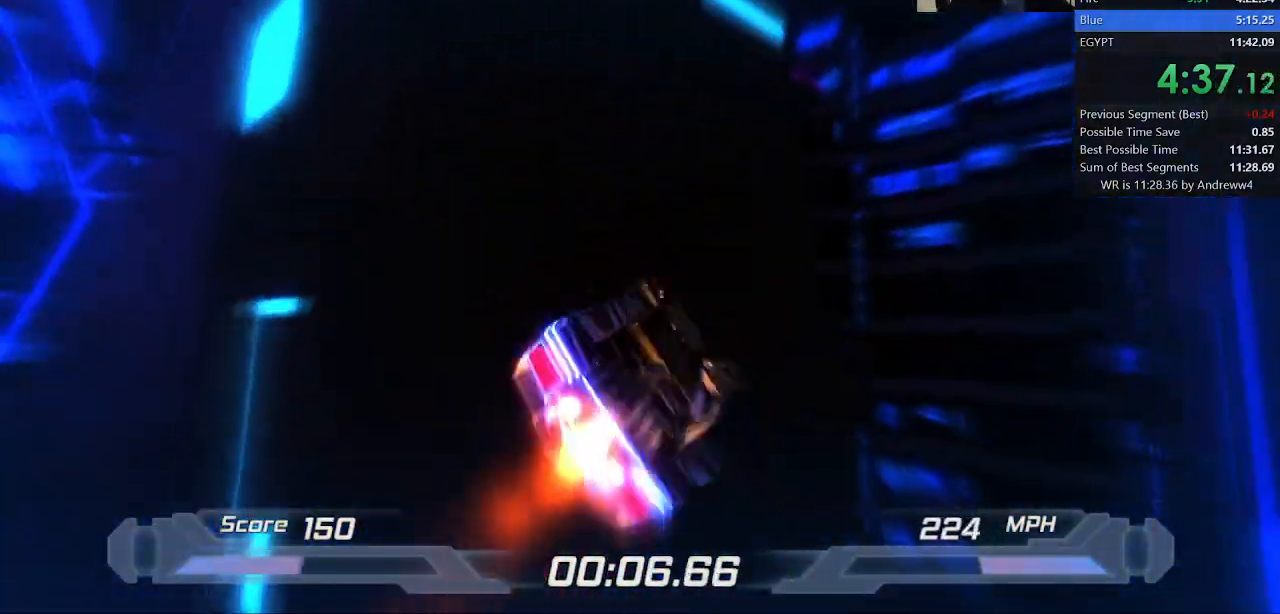
{"keys": ["shift"], "events": [[317, "a", "up"]]}
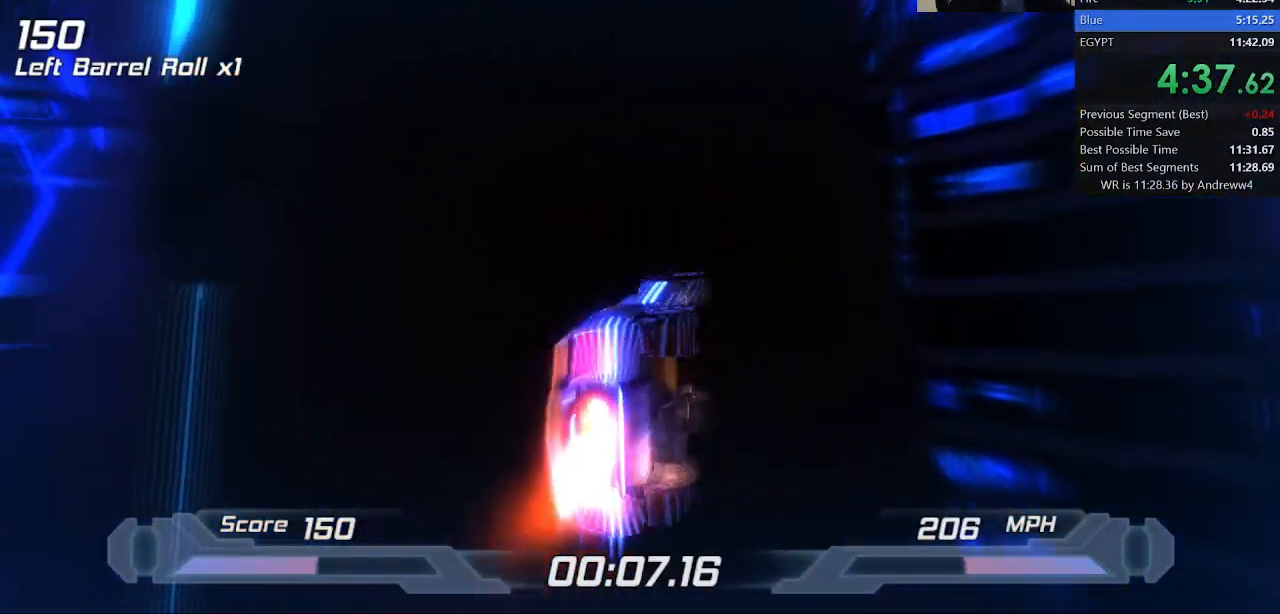
{"keys": ["s", "shift"], "events": [[233, "d", "down"], [433, "s", "down"], [483, "d", "up"]]}
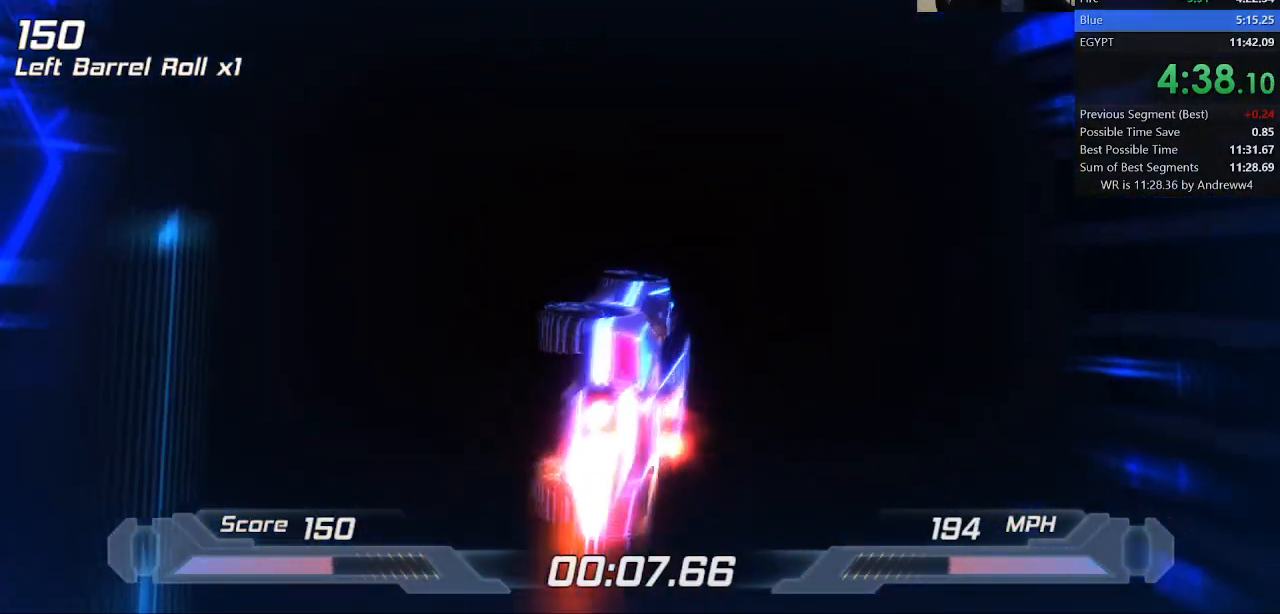
{"keys": ["a", "left", "shift", "w"], "events": [[33, "s", "up"], [167, "d", "down"], [250, "d", "up"], [250, "left", "down"], [300, "w", "down"], [400, "a", "down"]]}
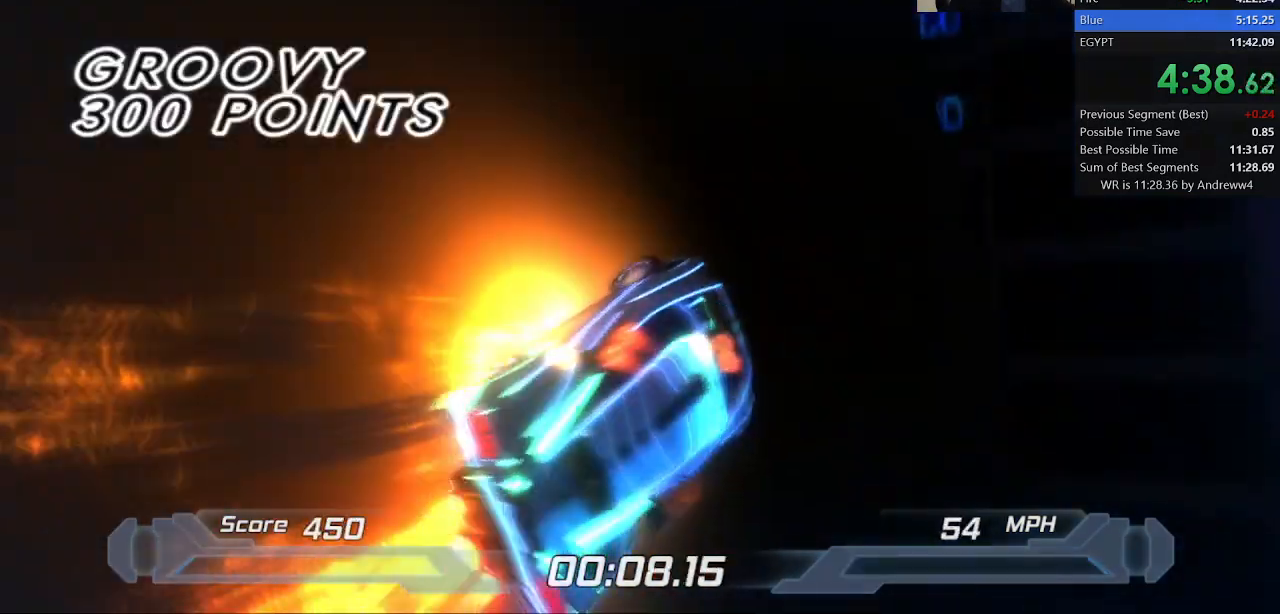
{"keys": ["right", "shift"], "events": [[217, "left", "up"], [267, "a", "up"], [267, "w", "up"], [500, "right", "down"]]}
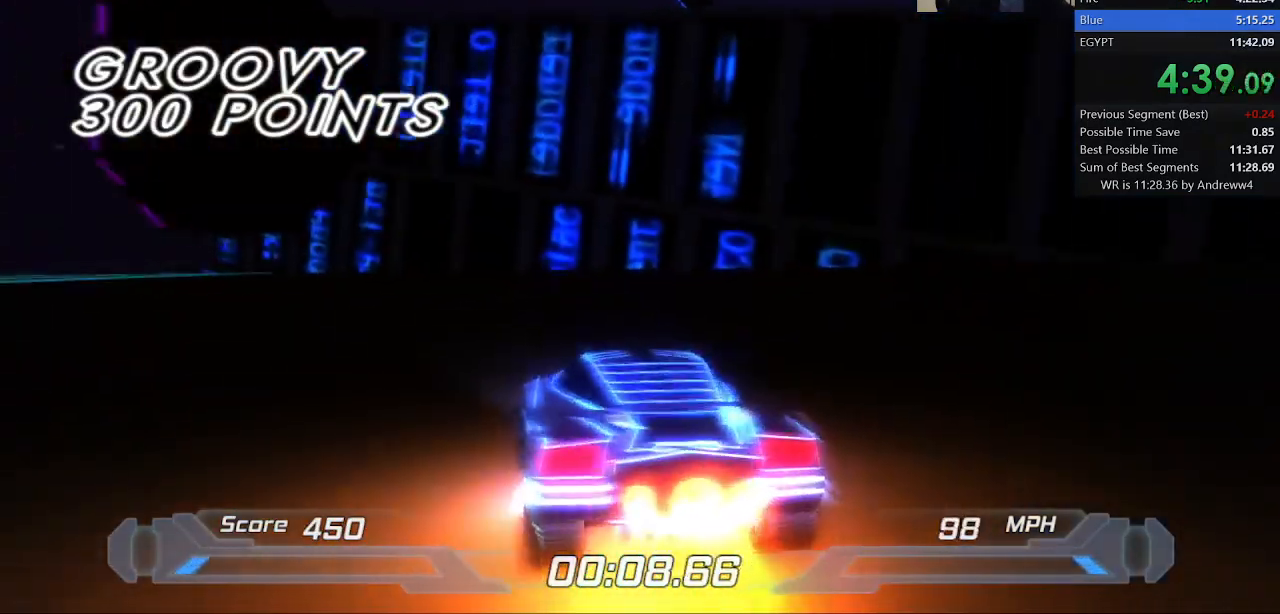
{"keys": ["left", "shift"], "events": [[50, "right", "up"], [233, "left", "down"]]}
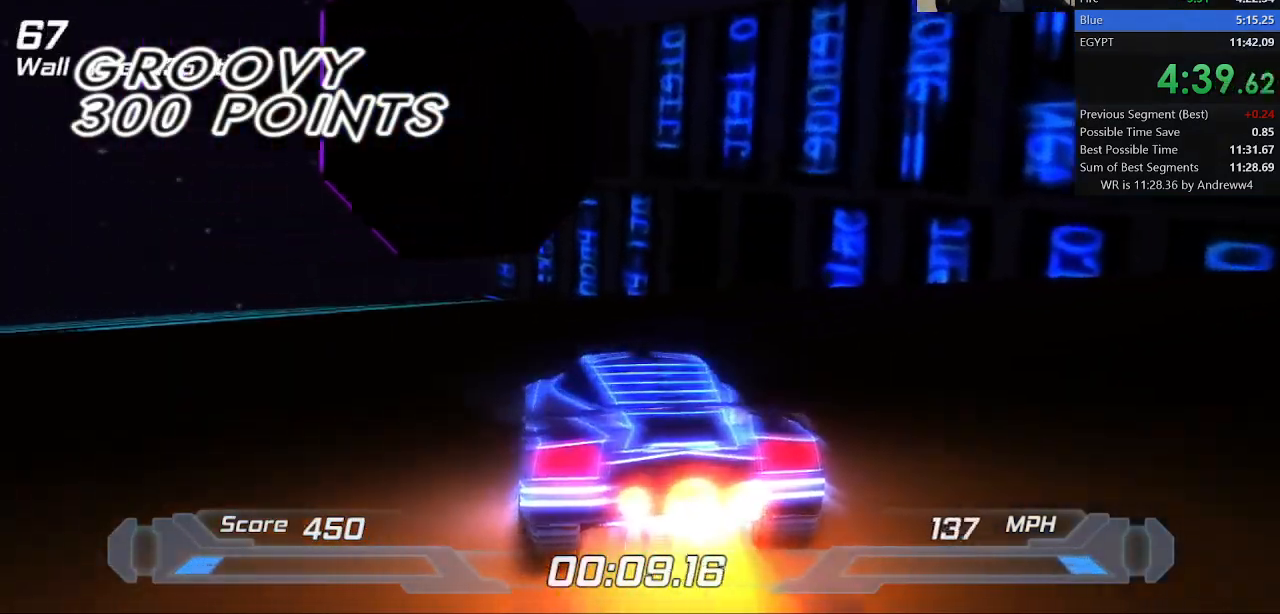
{"keys": ["shift"], "events": [[167, "left", "up"]]}
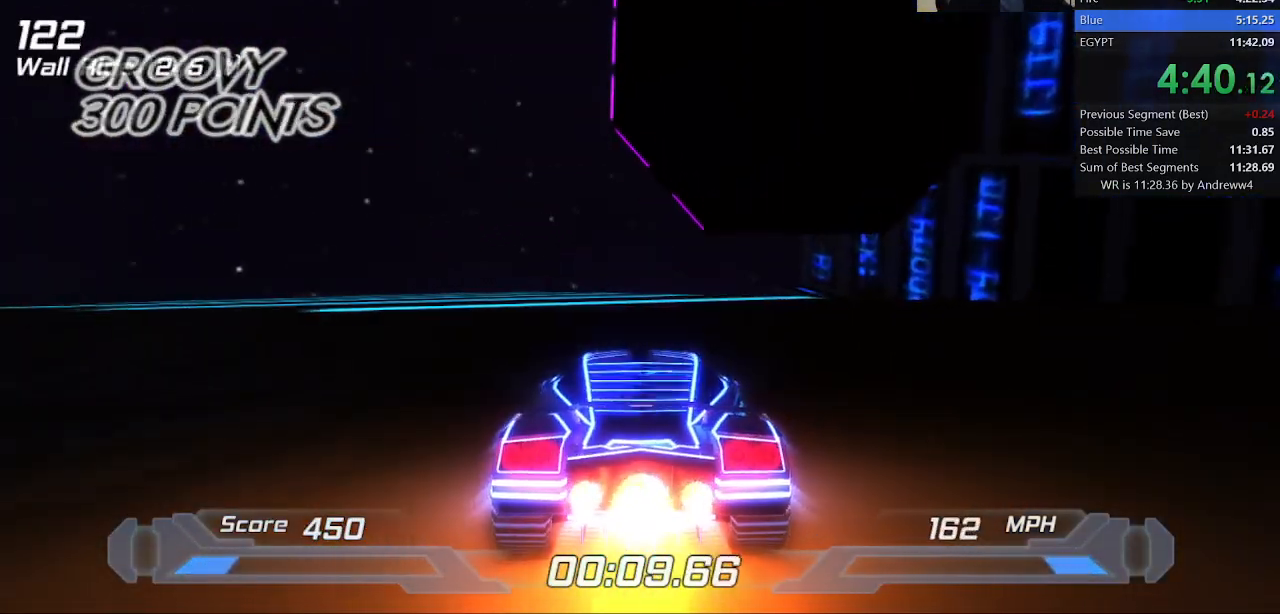
{"keys": ["shift"], "events": [[417, "left", "down"], [467, "left", "up"]]}
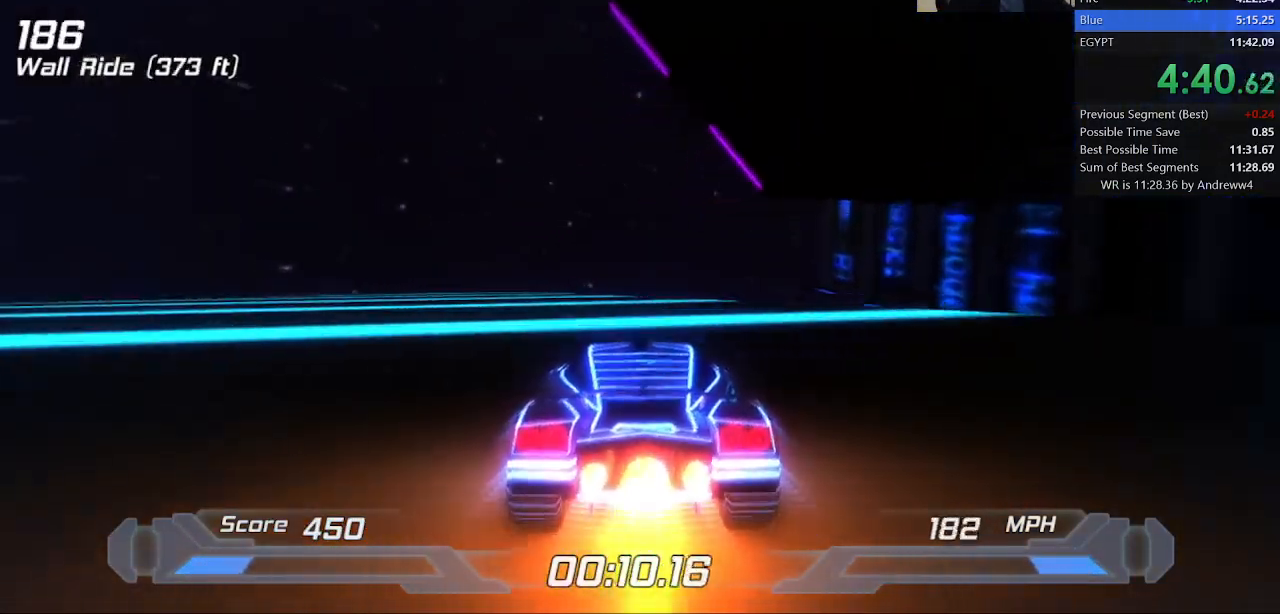
{"keys": ["shift", "space", "w"], "events": [[383, "space", "down"], [383, "w", "down"]]}
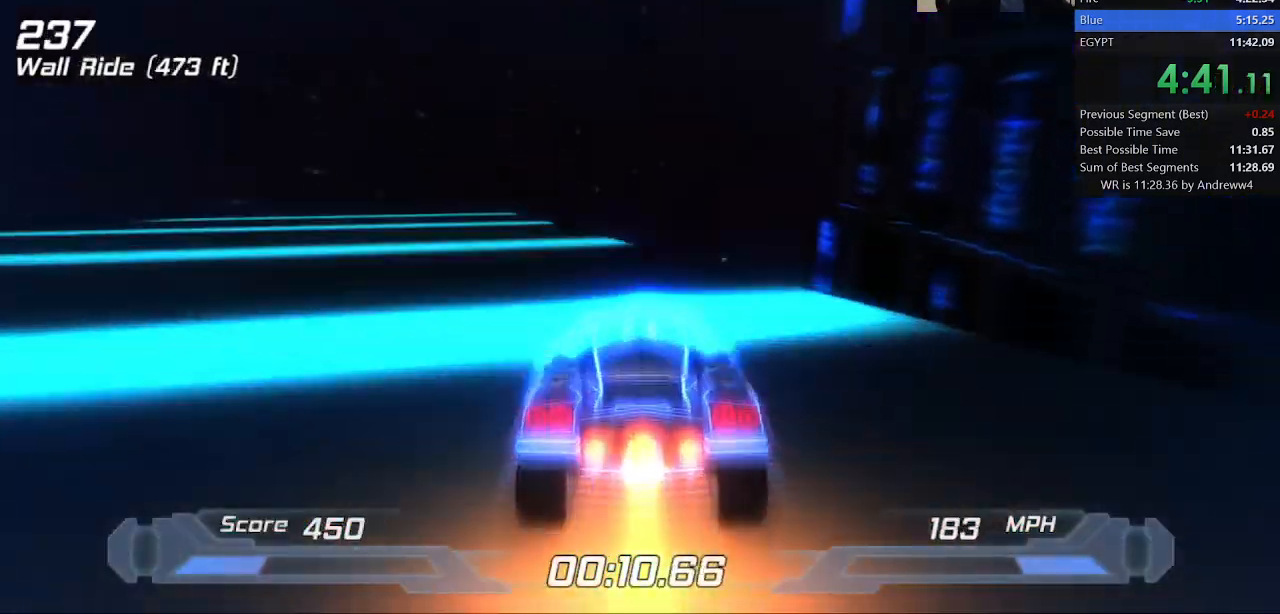
{"keys": ["shift", "w"], "events": [[17, "s", "down"], [17, "space", "up"], [67, "w", "up"], [300, "s", "up"], [350, "w", "down"]]}
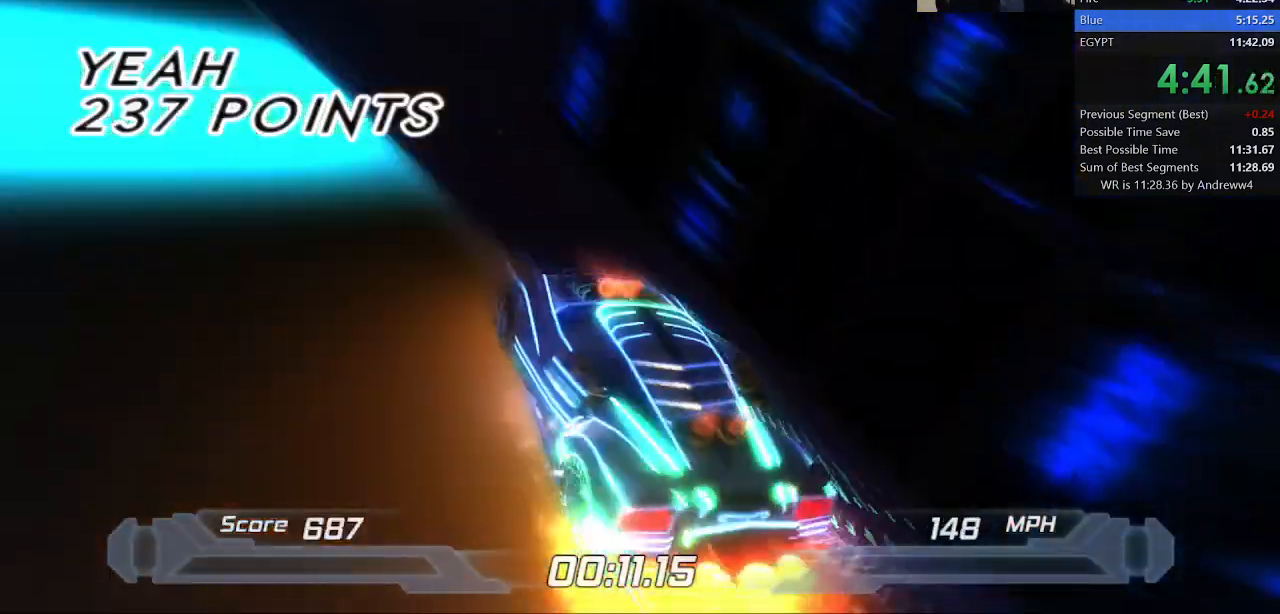
{"keys": ["a", "shift", "w"], "events": [[33, "w", "up"], [267, "w", "down"], [317, "a", "down"]]}
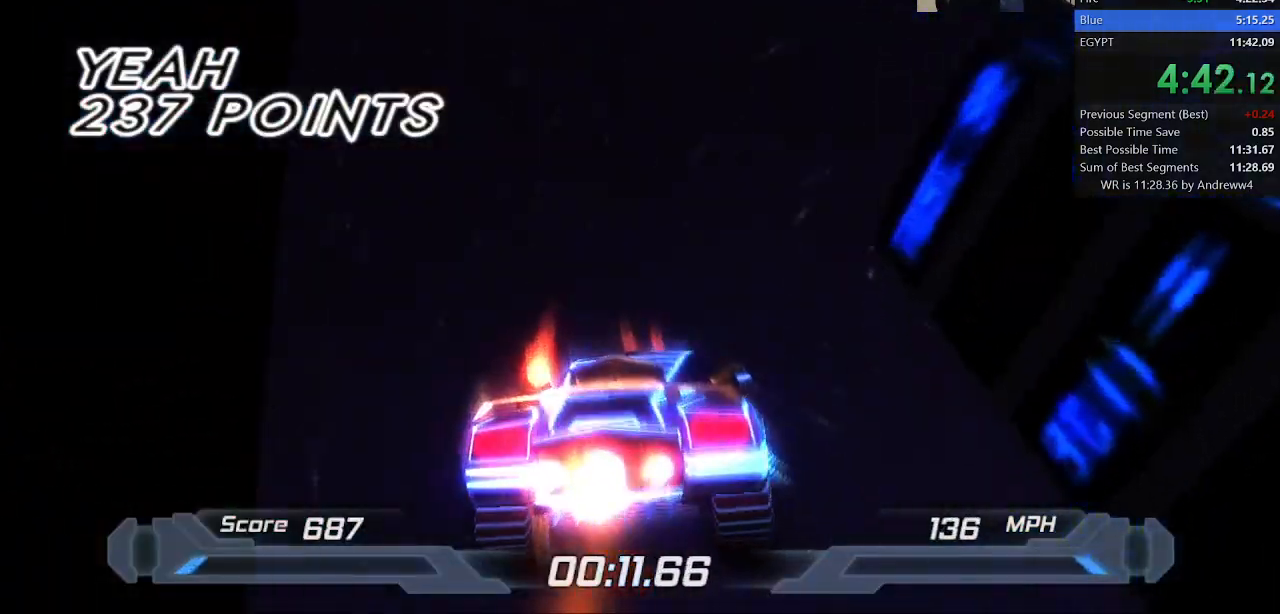
{"keys": ["a", "shift"], "events": [[50, "w", "up"]]}
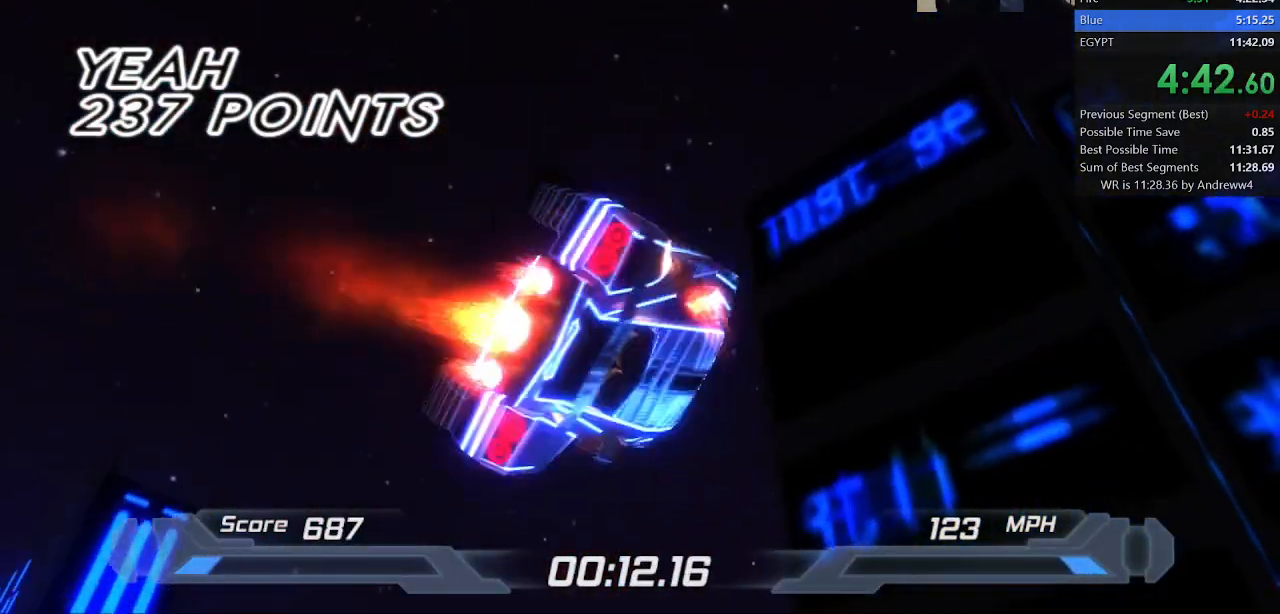
{"keys": ["shift"], "events": [[17, "a", "up"]]}
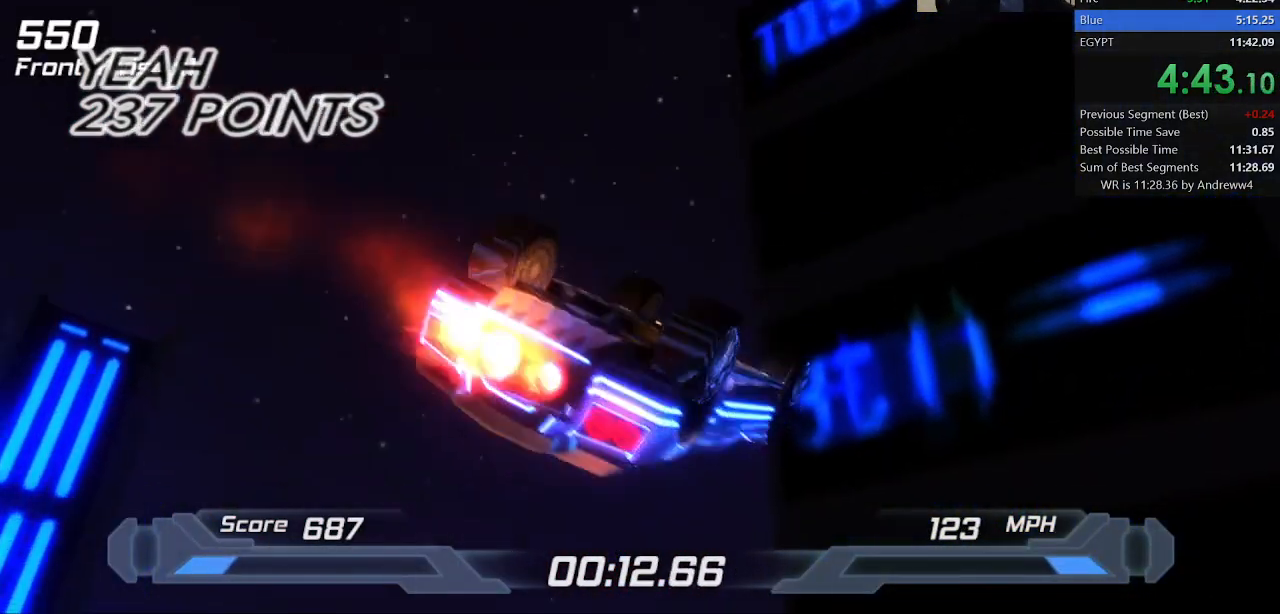
{"keys": ["shift"], "events": [[83, "w", "down"], [167, "a", "down"], [217, "w", "up"], [417, "a", "up"]]}
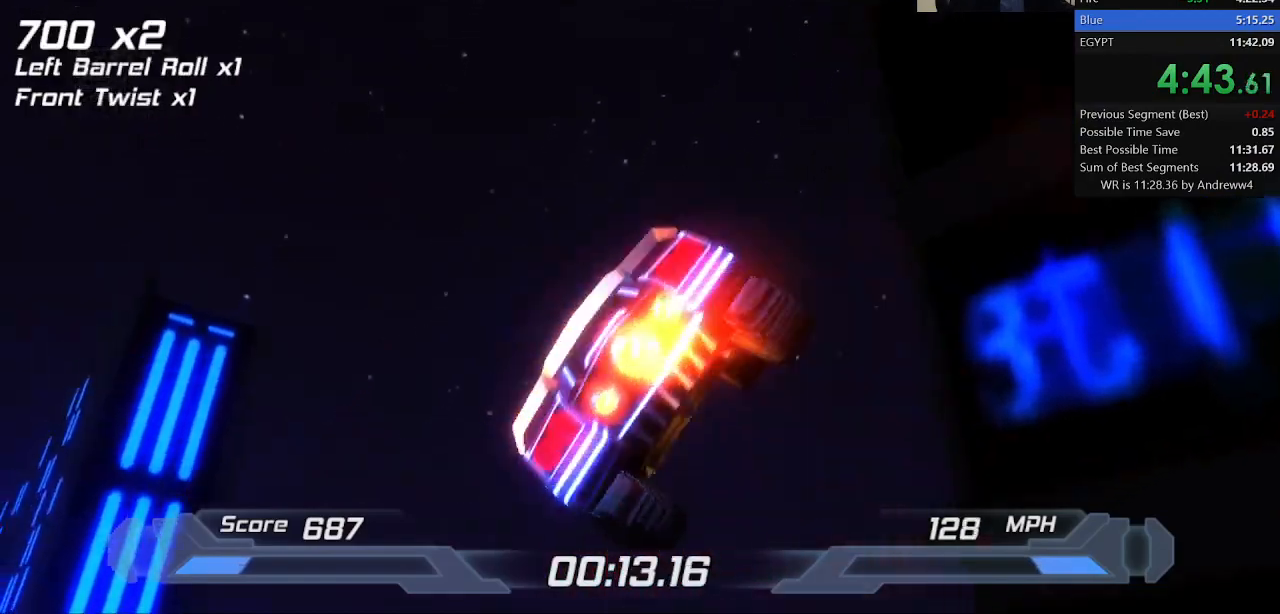
{"keys": ["a", "shift"], "events": [[467, "a", "down"]]}
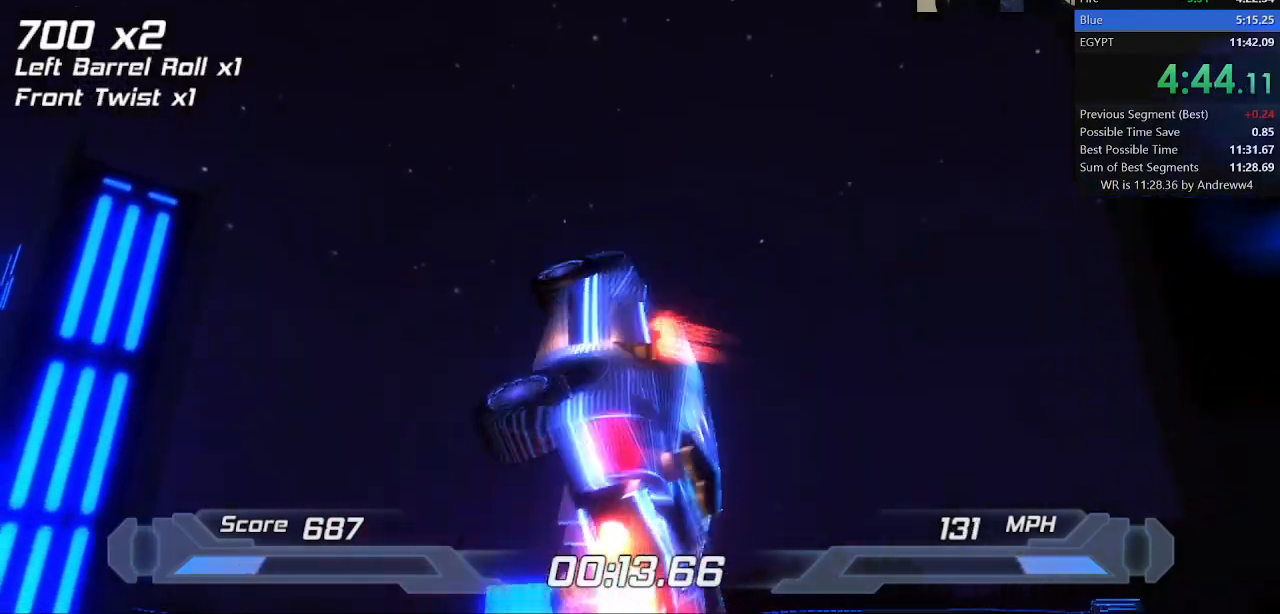
{"keys": ["shift", "w"], "events": [[150, "a", "up"], [450, "w", "down"]]}
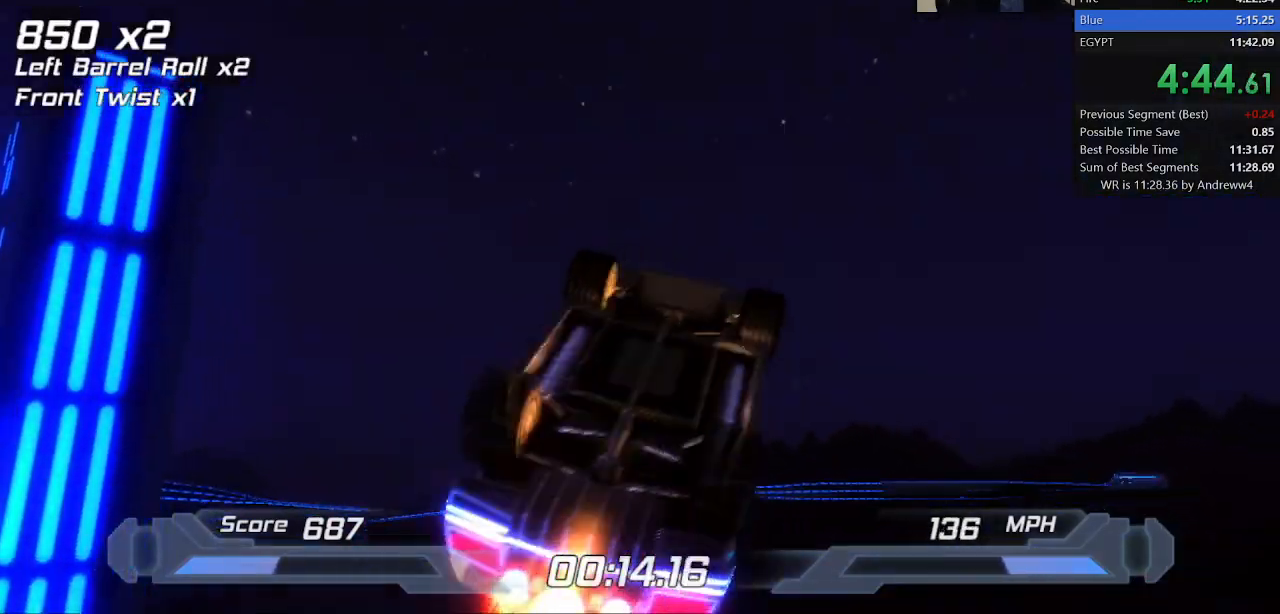
{"keys": ["shift"], "events": [[33, "a", "down"], [33, "w", "up"], [233, "a", "up"]]}
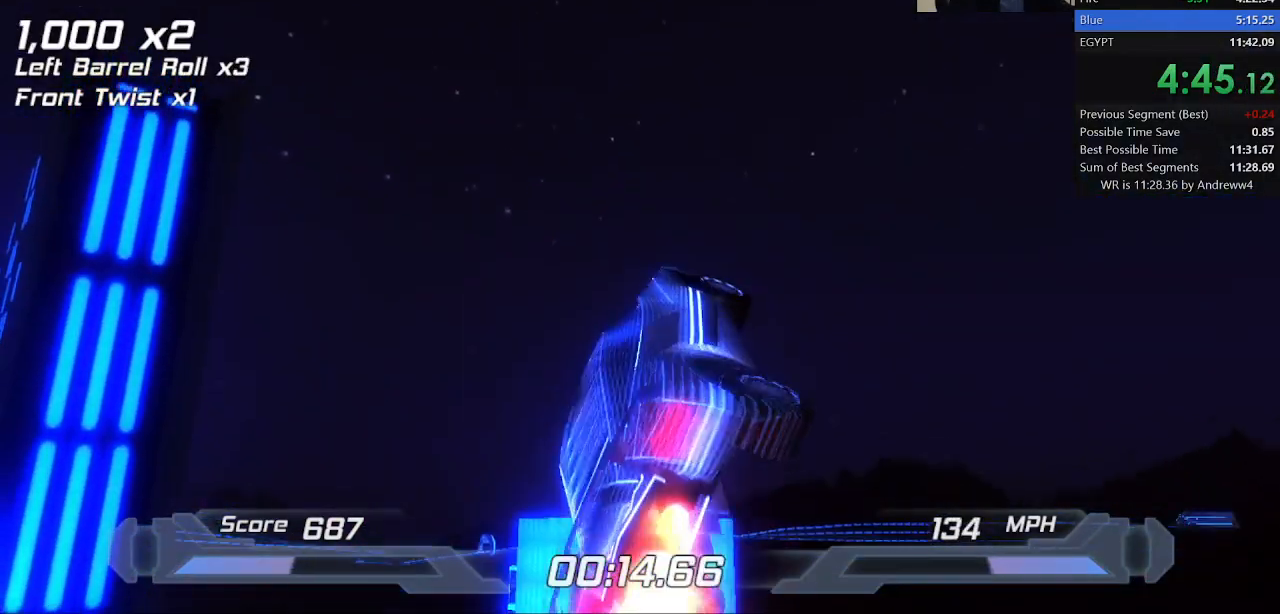
{"keys": ["shift"], "events": [[200, "a", "down"], [467, "a", "up"]]}
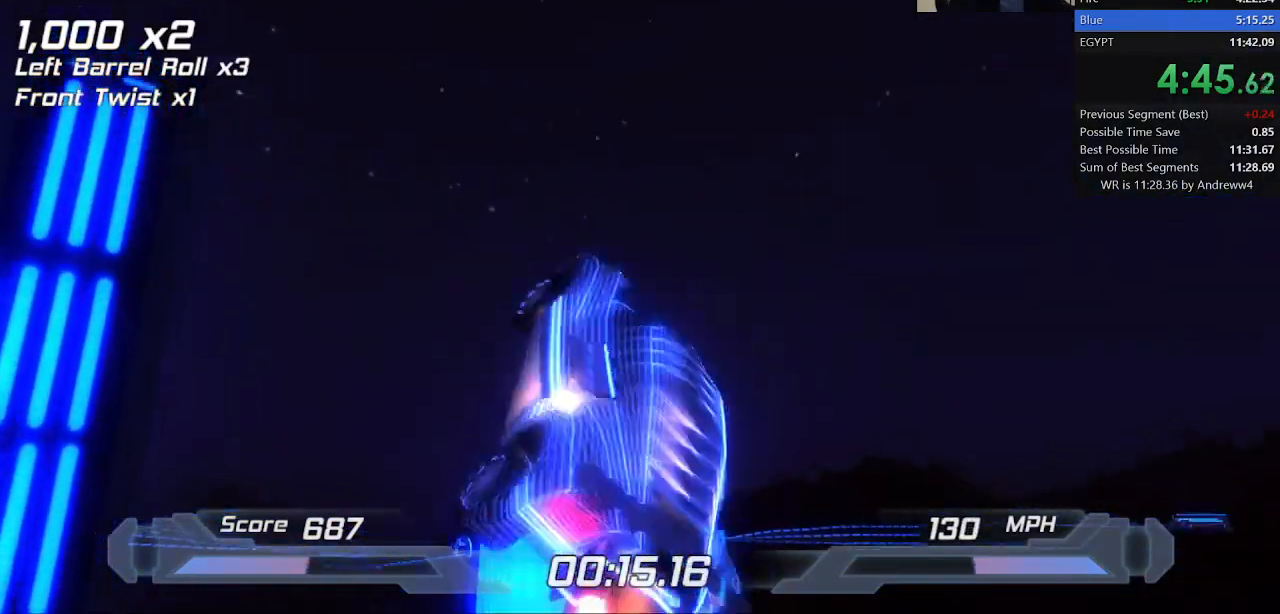
{"keys": ["a", "shift"], "events": [[300, "a", "down"]]}
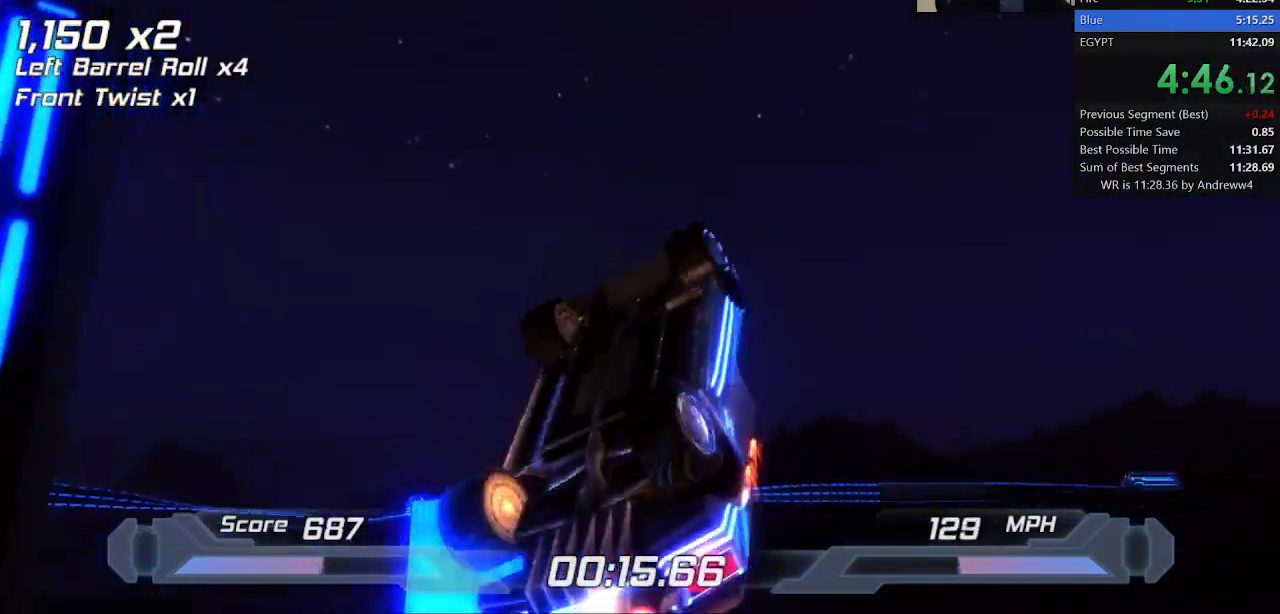
{"keys": ["d", "shift"], "events": [[33, "a", "up"], [500, "d", "down"]]}
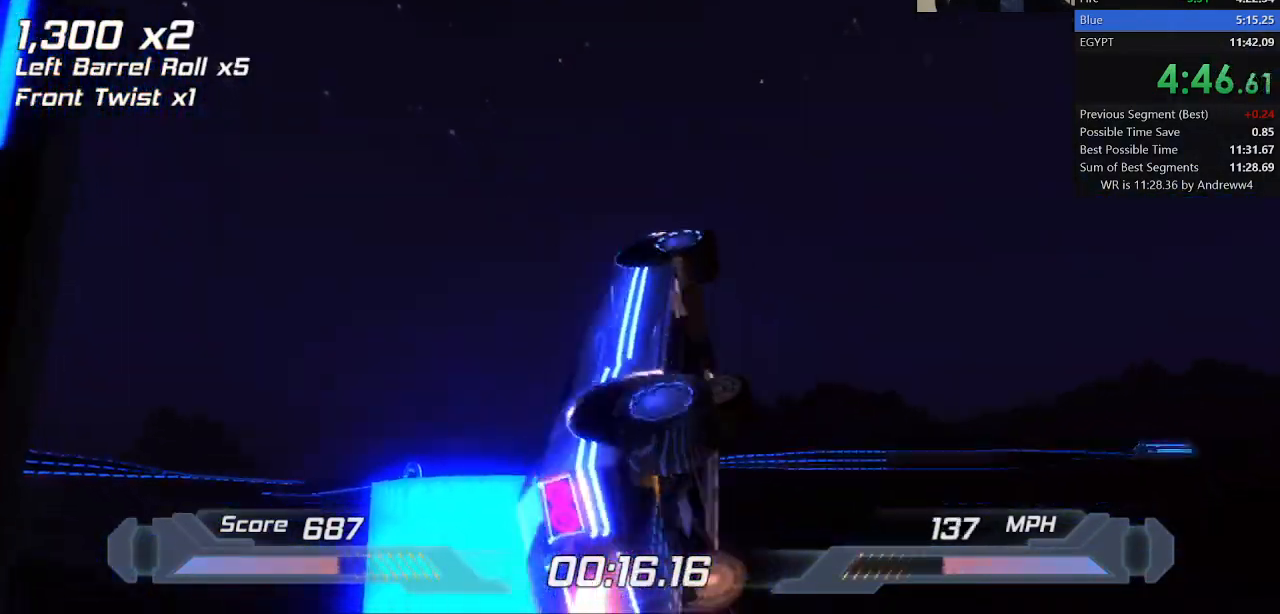
{"keys": ["shift"], "events": [[150, "d", "up"], [283, "a", "down"], [417, "a", "up"]]}